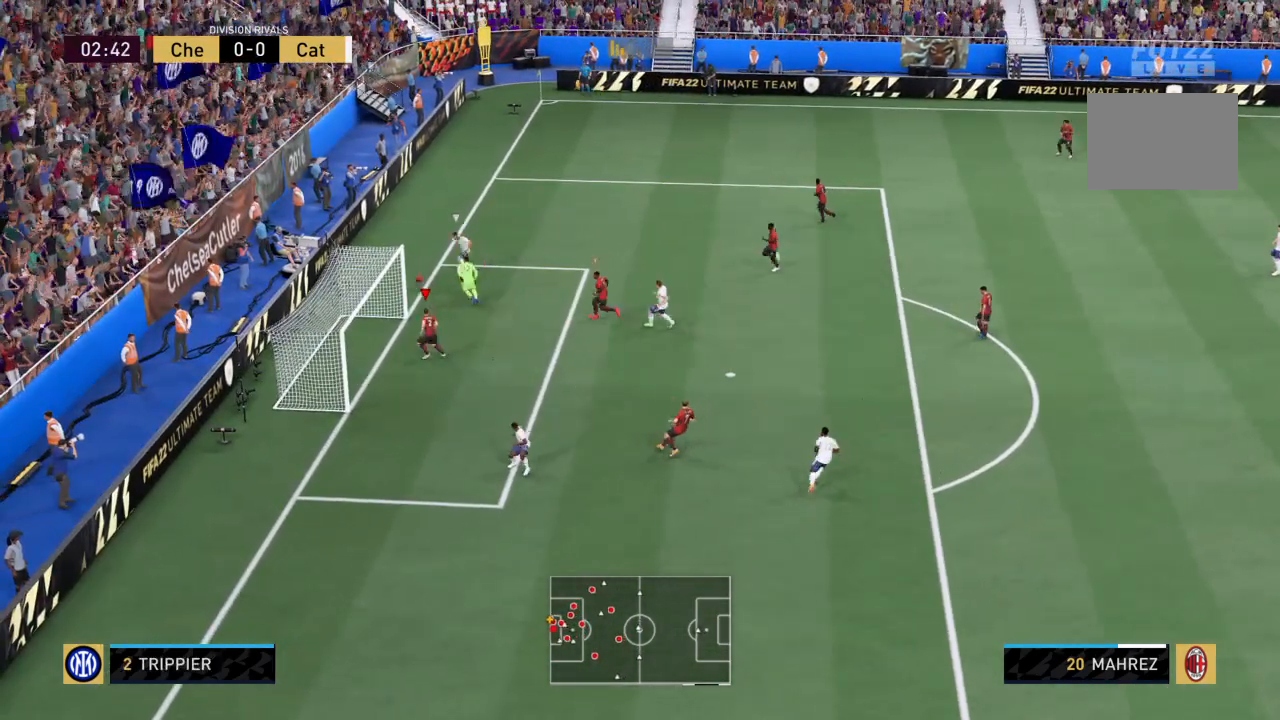
Gameplay with a controller (PlayStation layout); each line is a JSON object with the inputs held at the frame after it. "events" lists button and stick changes between this image and that frame as [ms after this image, input, new state], when the widget could be followed in between. Not read: L3 R3.
{"buttons": [], "left_stick": "left", "right_stick": "center", "events": []}
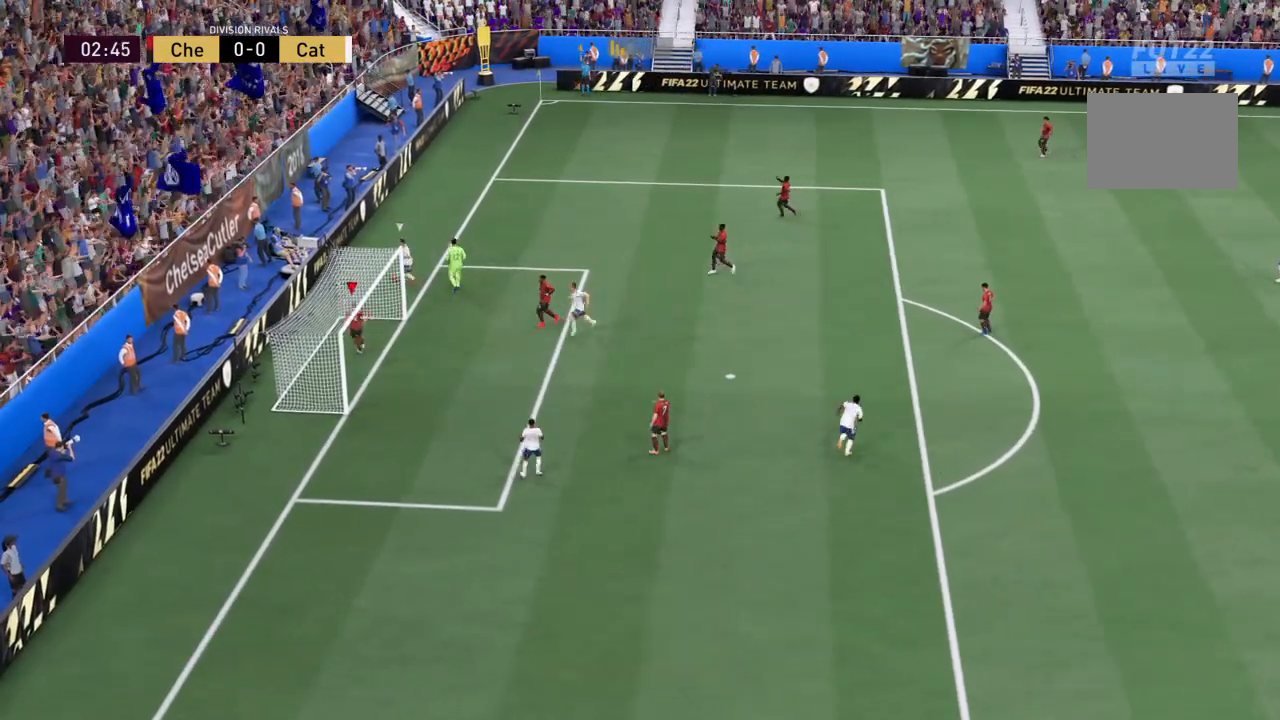
{"buttons": [], "left_stick": "center", "right_stick": "center", "events": [[300, "left_stick", "center"]]}
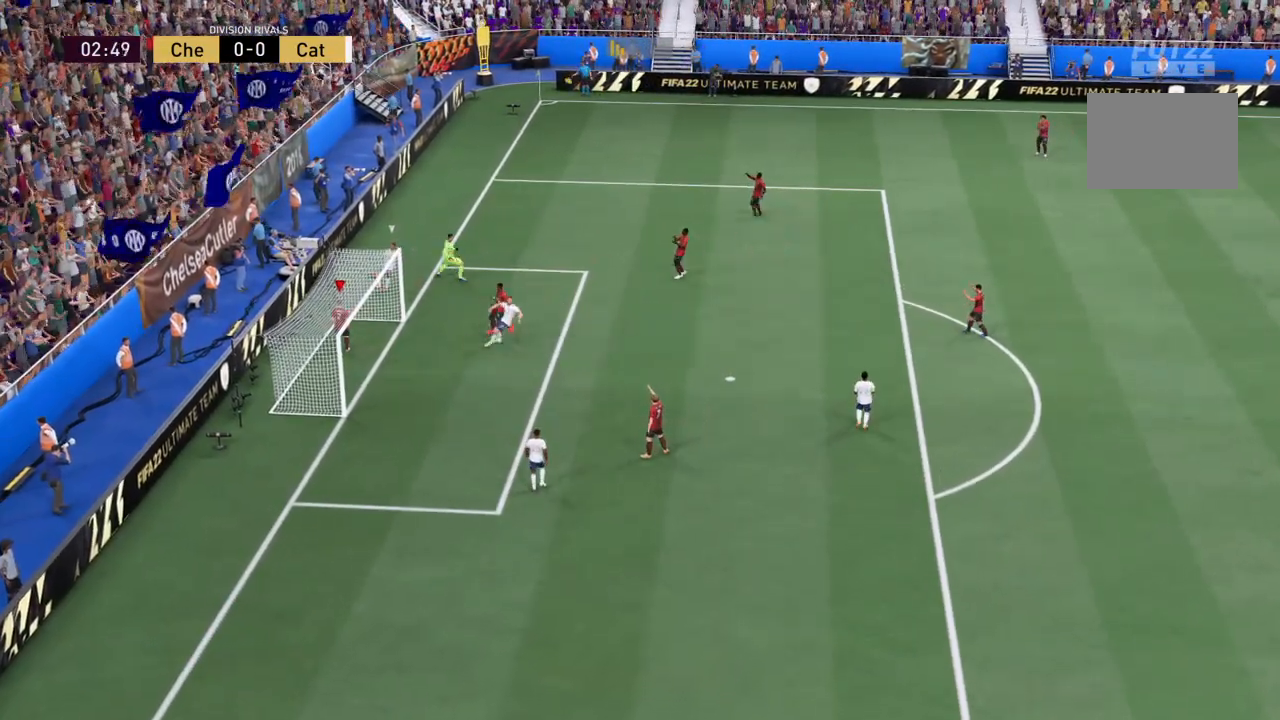
{"buttons": [], "left_stick": "center", "right_stick": "center", "events": []}
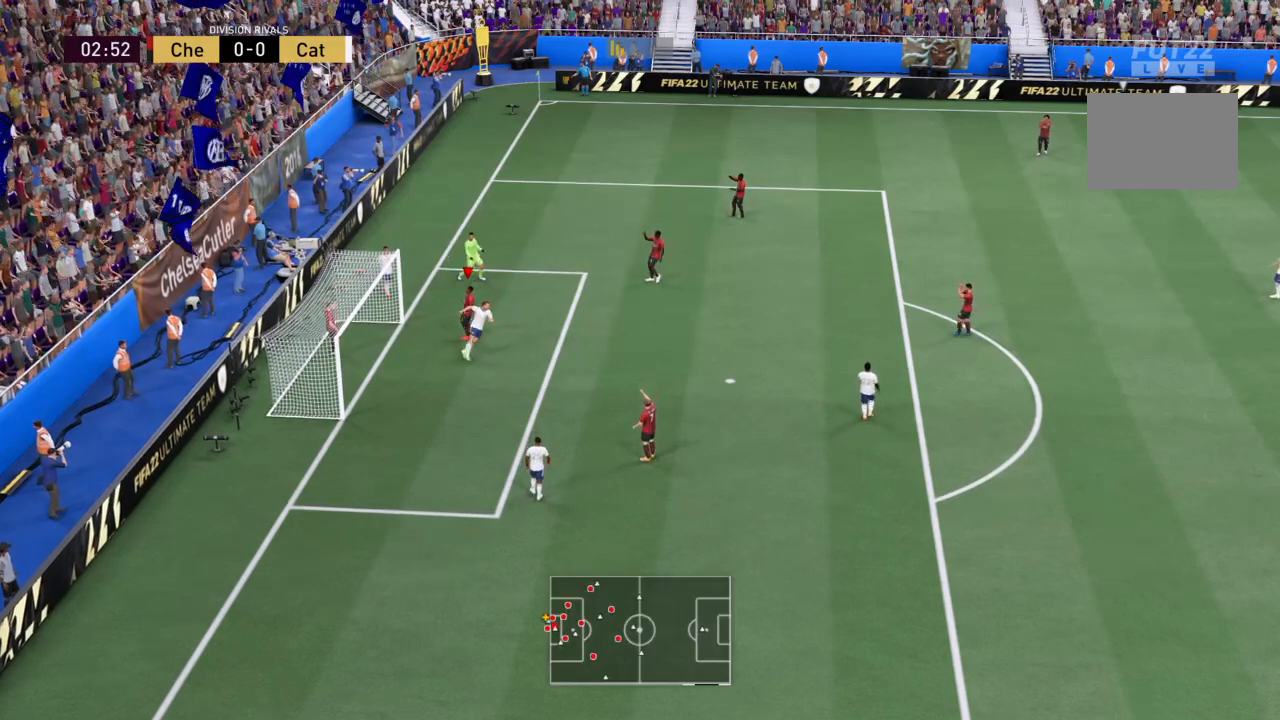
{"buttons": [], "left_stick": "center", "right_stick": "center", "events": []}
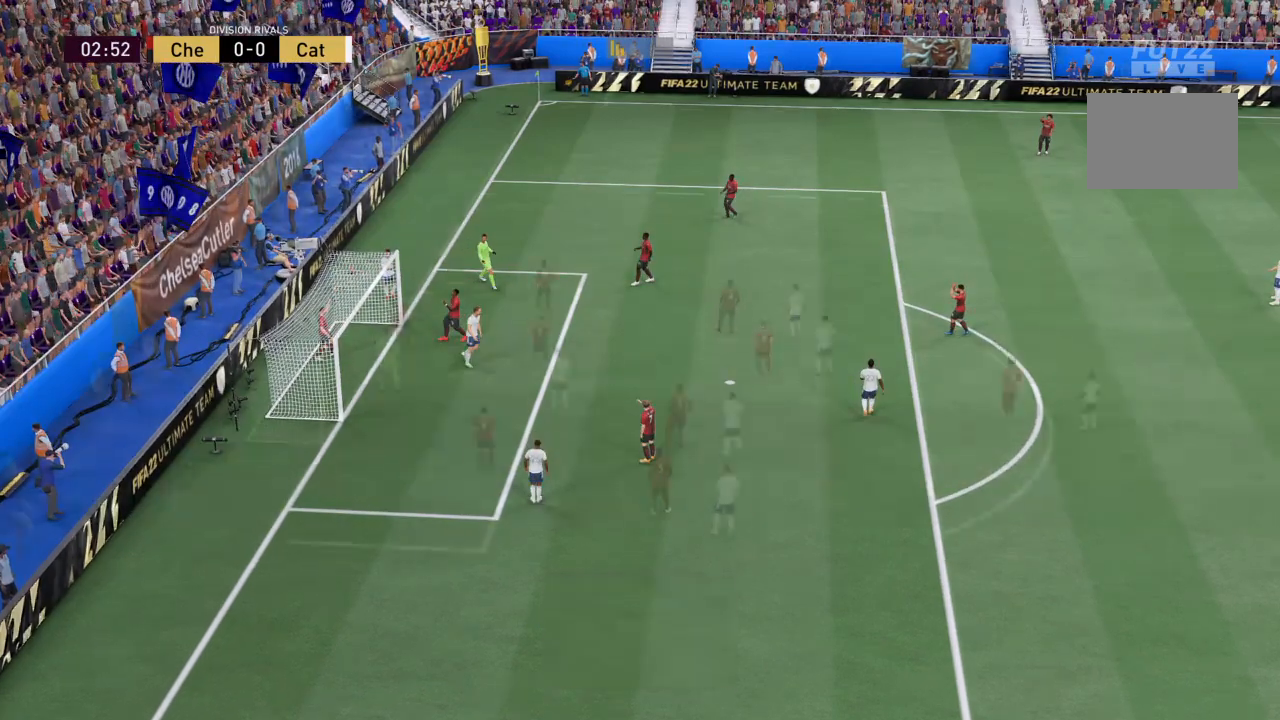
{"buttons": [], "left_stick": "center", "right_stick": "center", "events": [[334, "CROSS", "down"], [501, "CROSS", "up"]]}
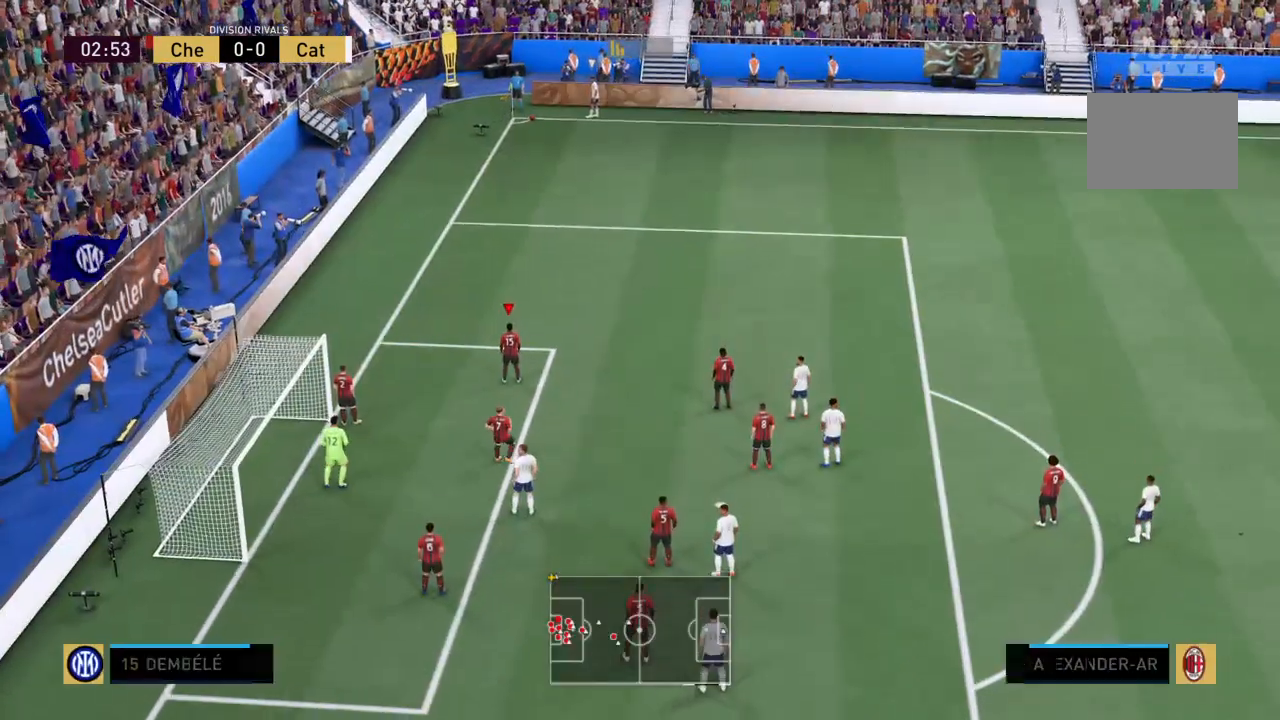
{"buttons": [], "left_stick": "center", "right_stick": "center", "events": [[66, "CROSS", "down"], [200, "CROSS", "up"]]}
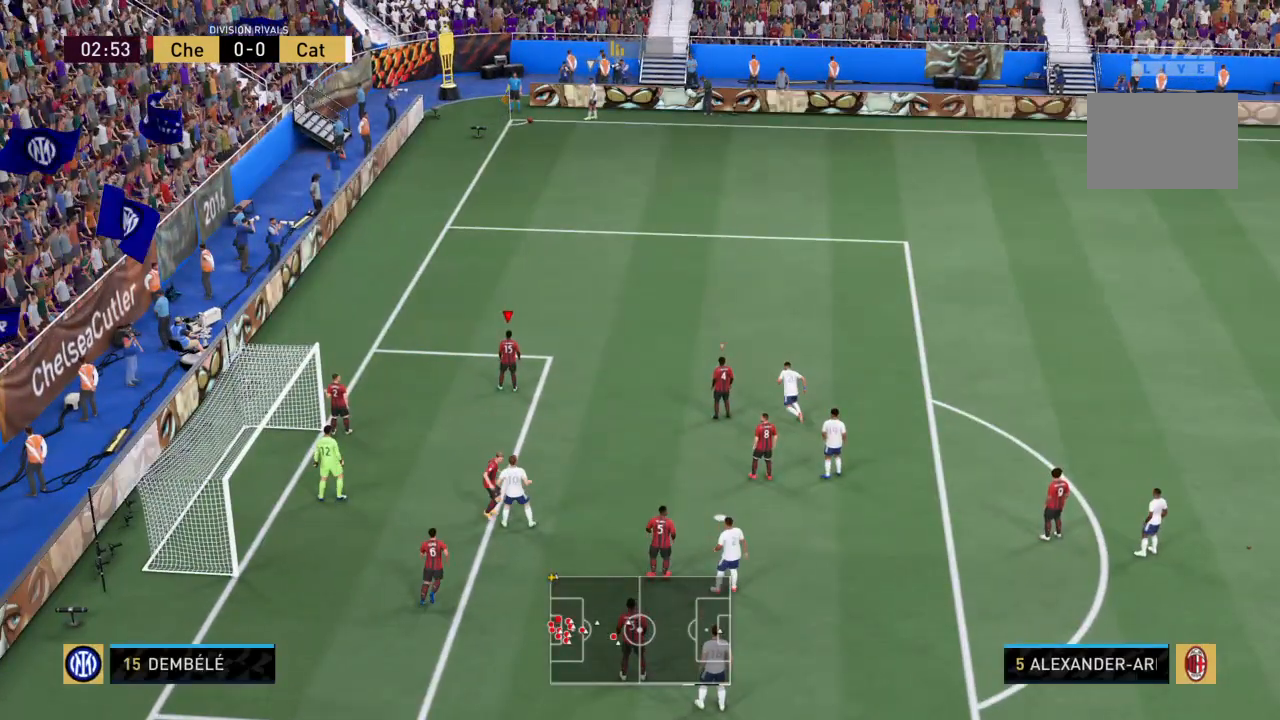
{"buttons": ["R2"], "left_stick": "center", "right_stick": "center", "events": [[33, "R2", "down"]]}
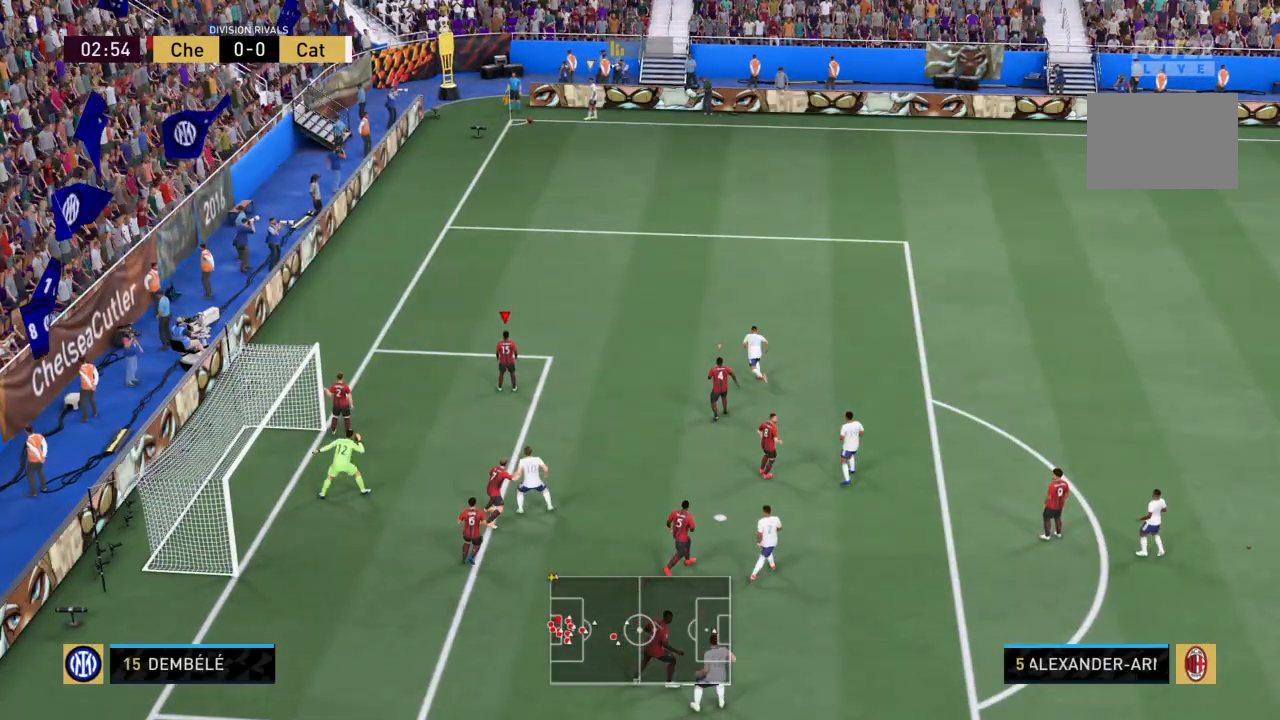
{"buttons": ["R2"], "left_stick": "up", "right_stick": "center", "events": [[33, "left_stick", "up"]]}
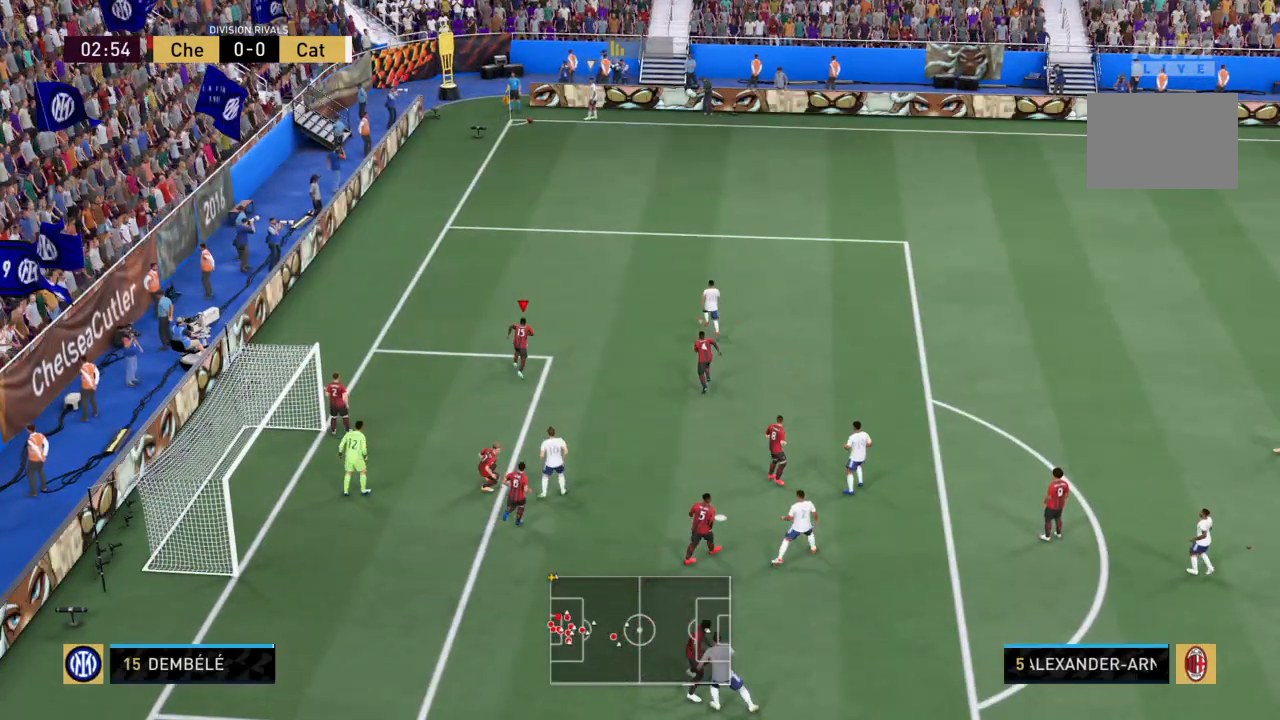
{"buttons": ["R2"], "left_stick": "up", "right_stick": "center", "events": []}
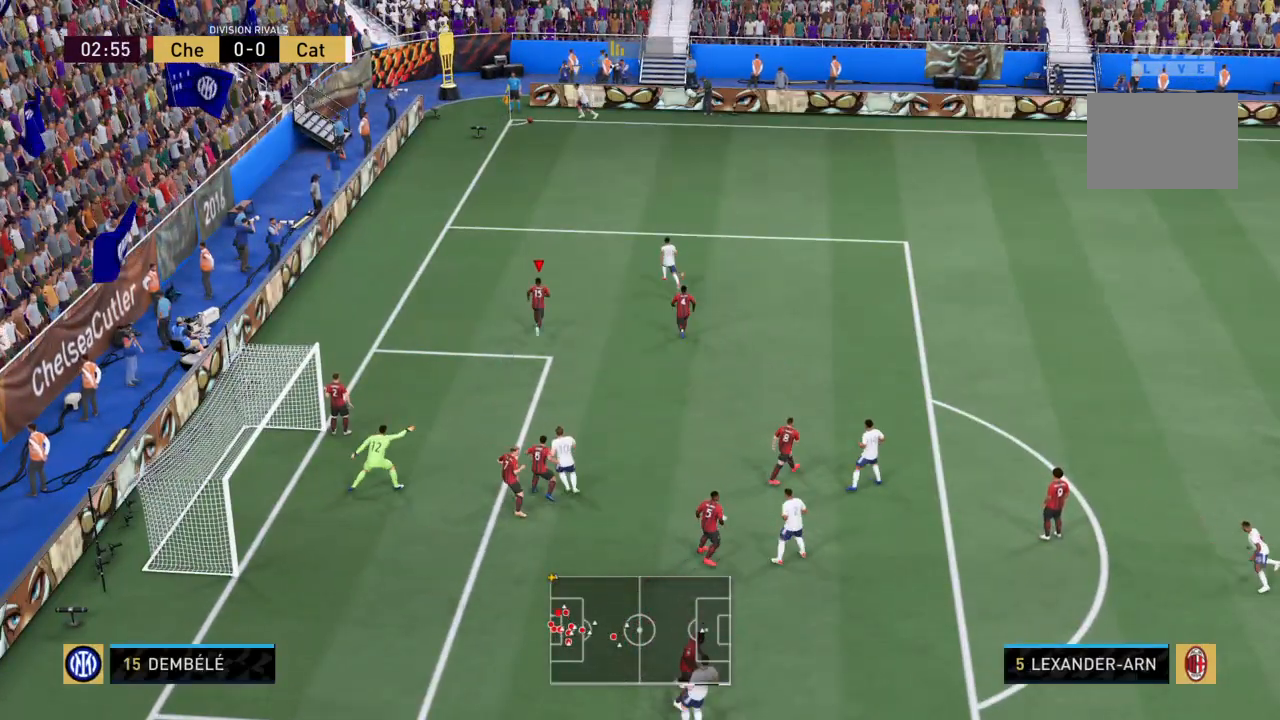
{"buttons": ["R2"], "left_stick": "up", "right_stick": "center", "events": []}
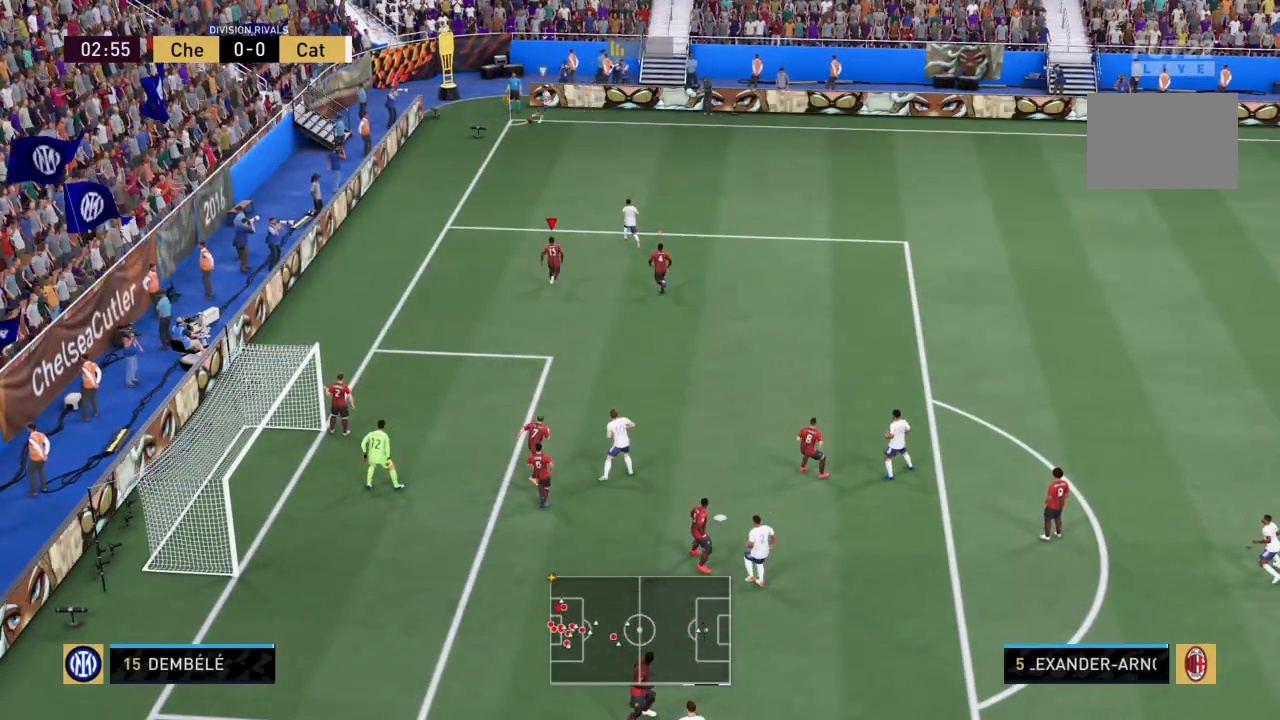
{"buttons": ["R2"], "left_stick": "up", "right_stick": "center", "events": []}
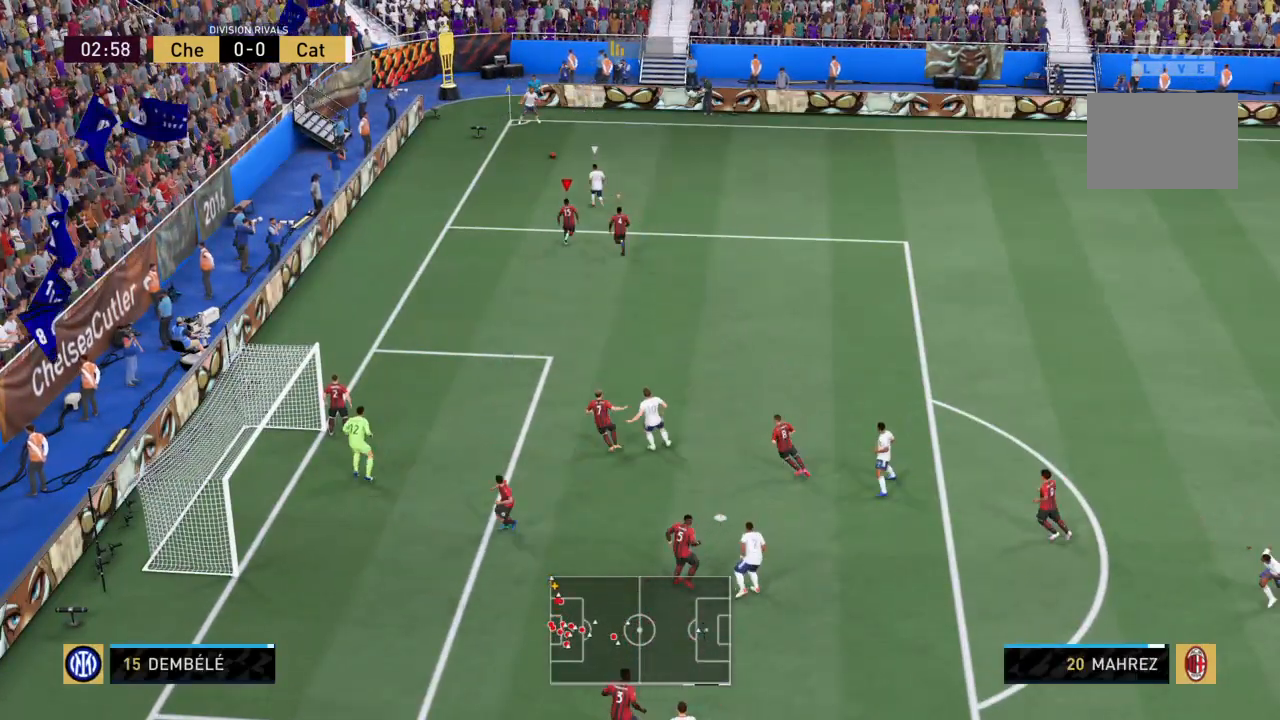
{"buttons": ["R2"], "left_stick": "up", "right_stick": "center", "events": []}
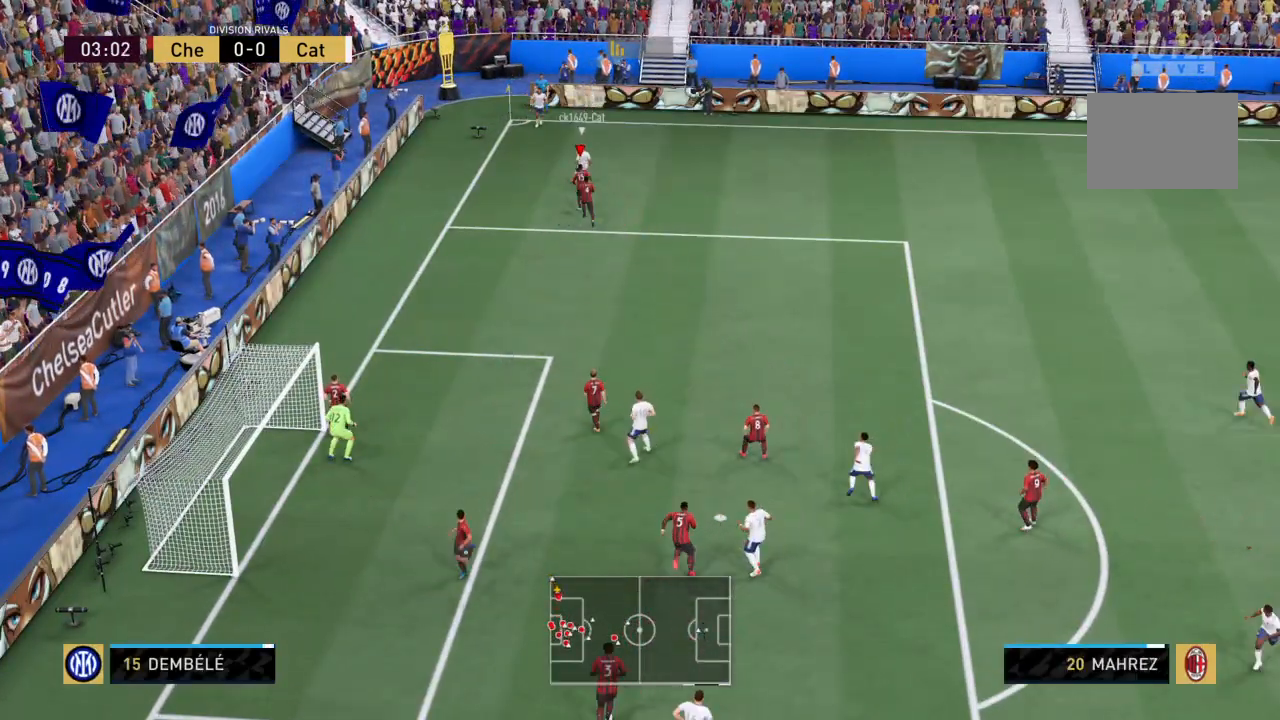
{"buttons": [], "left_stick": "center", "right_stick": "center", "events": [[234, "SQUARE", "down"], [367, "R2", "up"], [367, "left_stick", "center"], [467, "SQUARE", "up"]]}
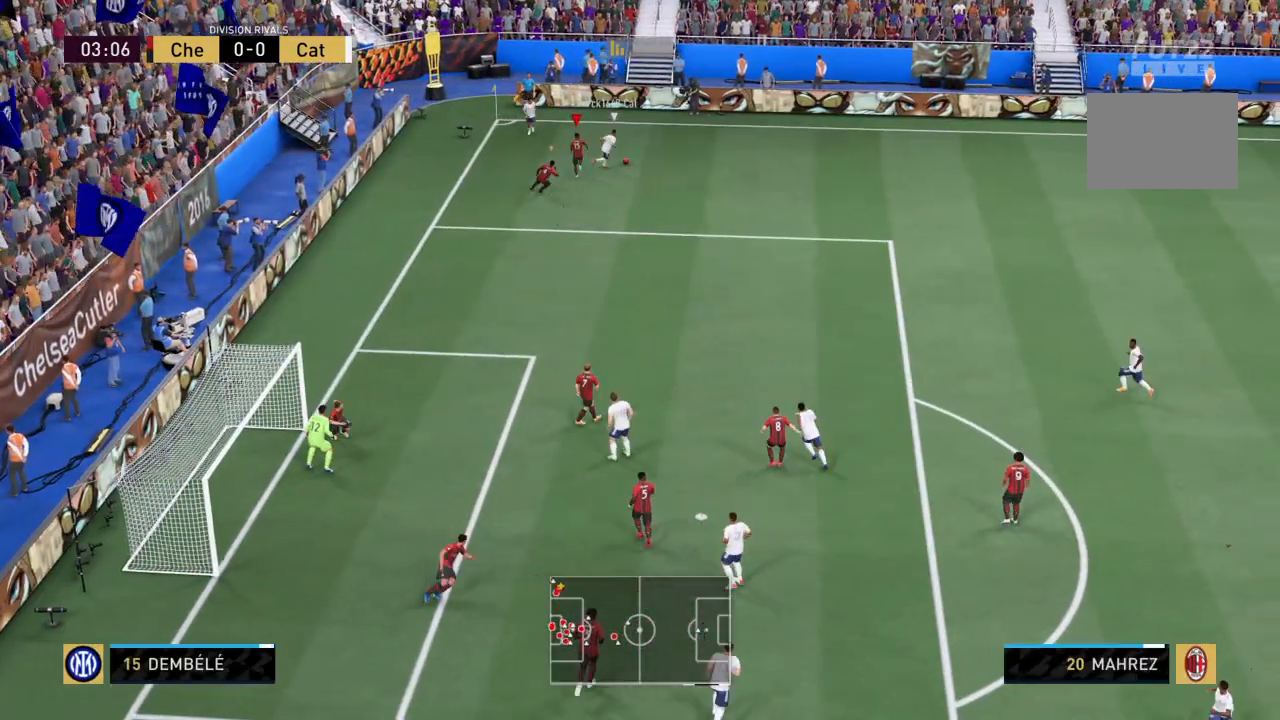
{"buttons": ["R2"], "left_stick": "right", "right_stick": "center", "events": [[33, "left_stick", "right"], [100, "R2", "down"]]}
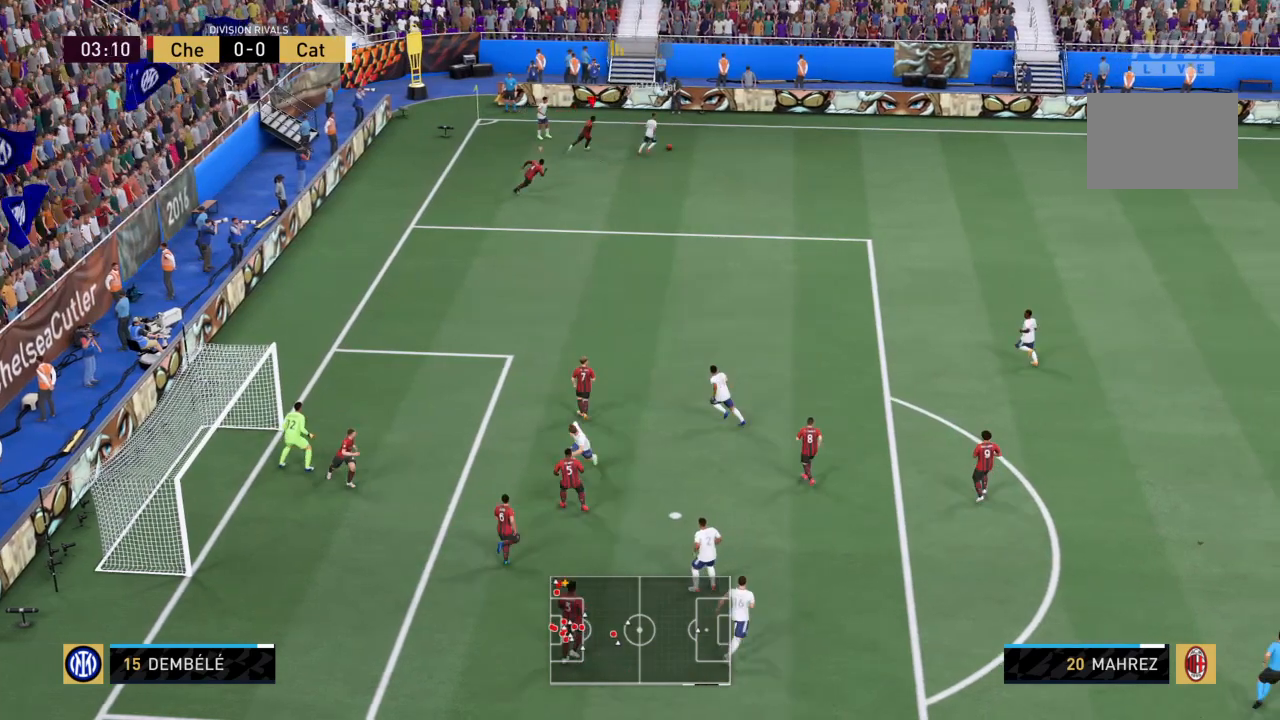
{"buttons": ["R2"], "left_stick": "down-right", "right_stick": "center", "events": [[67, "left_stick", "down-right"], [100, "L1", "down"], [234, "L1", "up"]]}
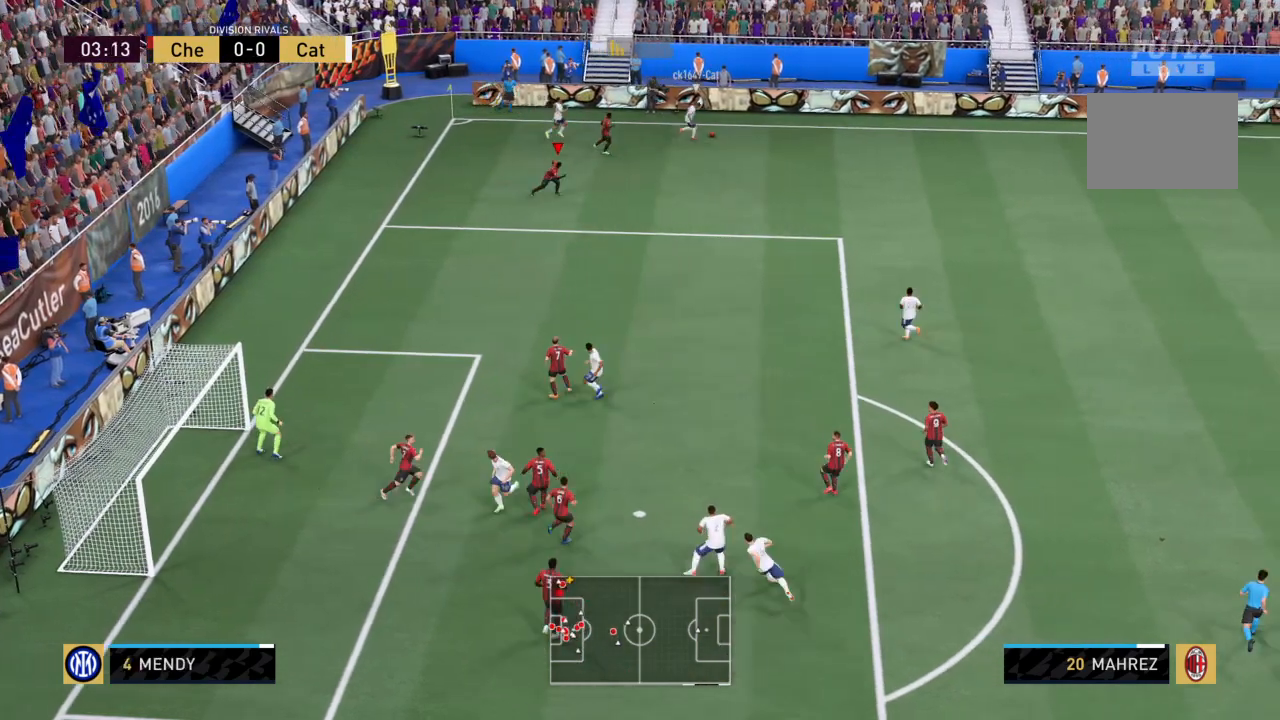
{"buttons": ["R2"], "left_stick": "down-right", "right_stick": "center", "events": []}
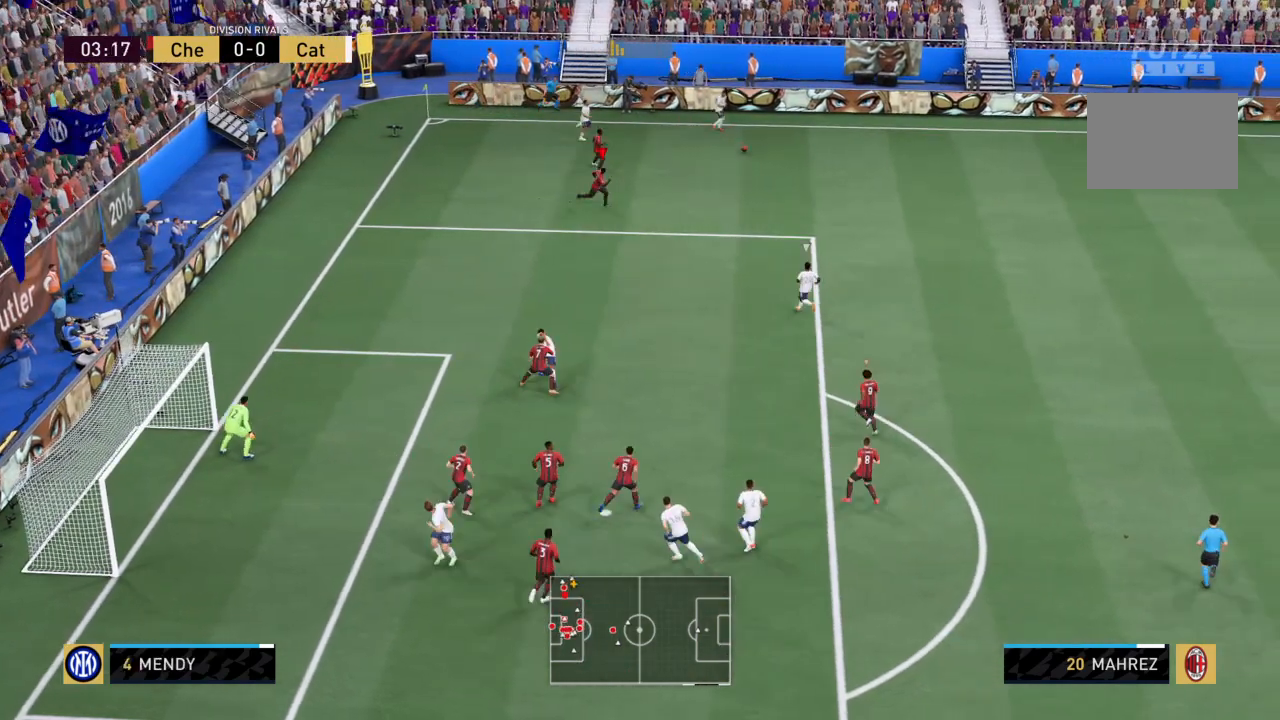
{"buttons": [], "left_stick": "down-right", "right_stick": "center", "events": [[67, "R2", "up"], [200, "R2", "down"], [334, "R2", "up"]]}
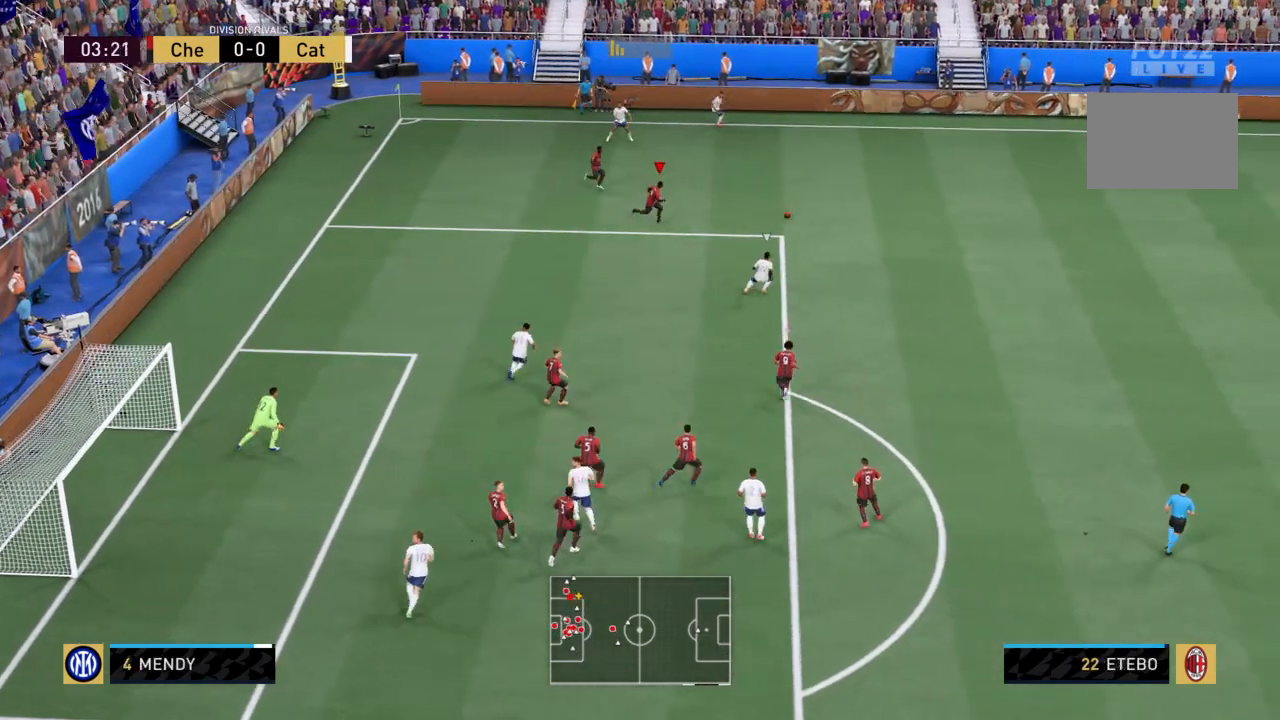
{"buttons": ["R2"], "left_stick": "down-right", "right_stick": "center", "events": [[100, "R2", "down"], [133, "left_stick", "center"], [400, "left_stick", "down-right"]]}
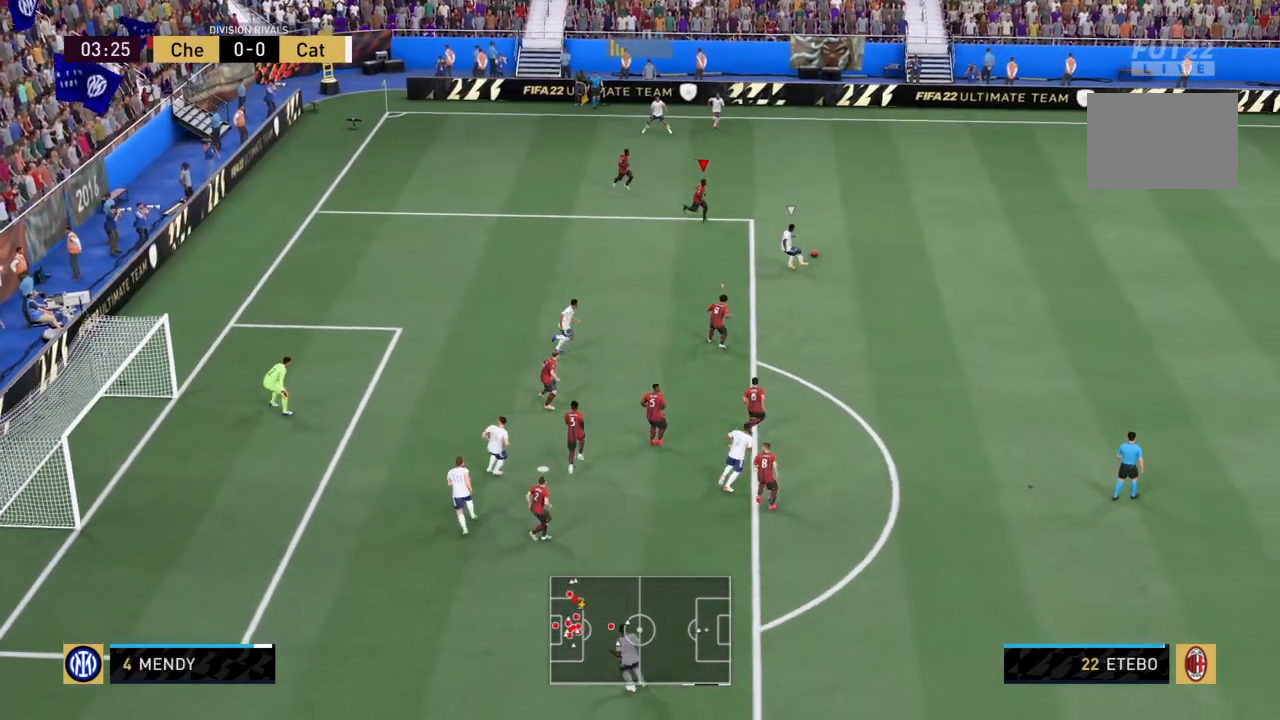
{"buttons": ["R2"], "left_stick": "down-right", "right_stick": "center", "events": []}
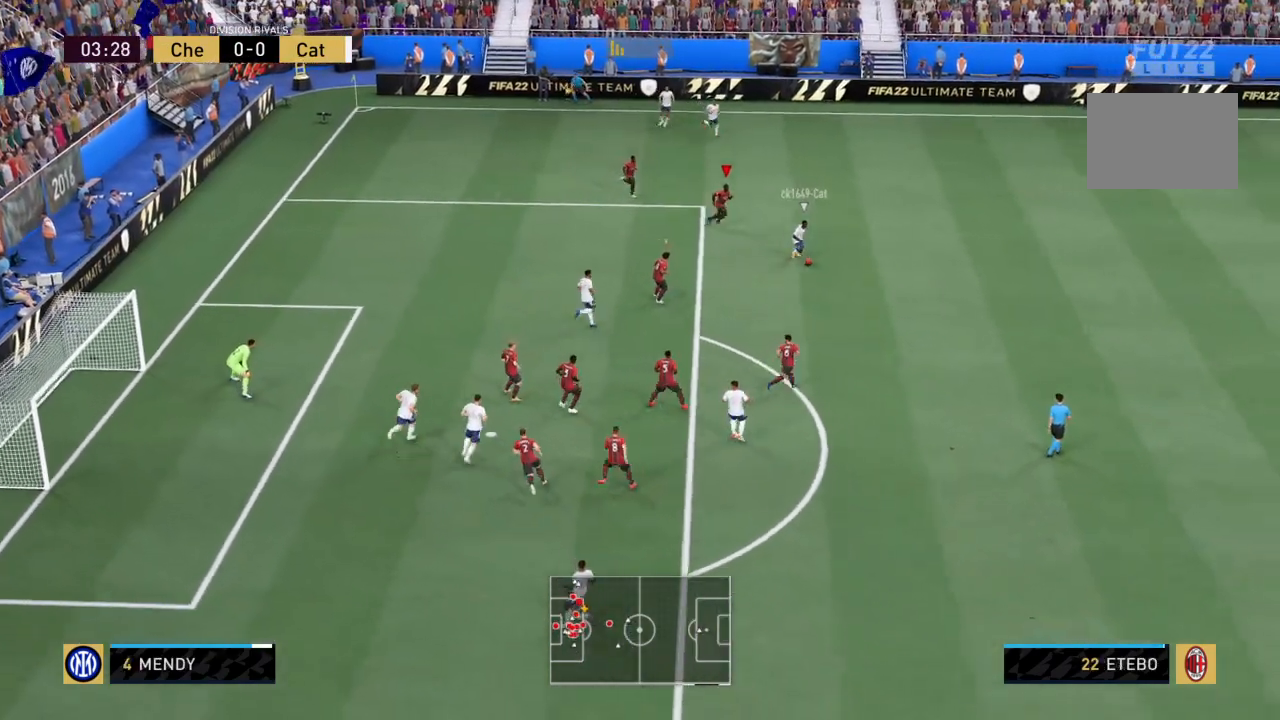
{"buttons": [], "left_stick": "down-right", "right_stick": "center", "events": [[433, "R2", "up"]]}